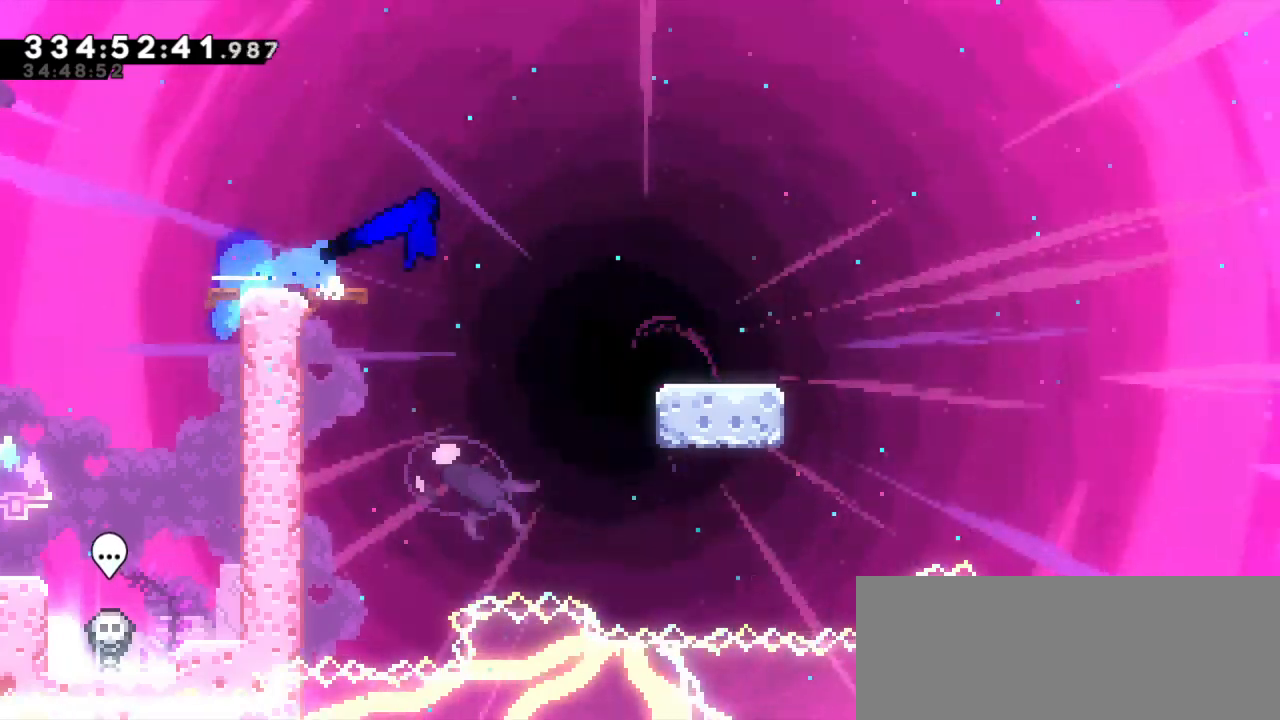
Gameplay with keyboard; each line is a JSON object with the keys held at the frame after it. "events" lists presses ("down") and releases ("up") of "dash", "demo", "down", "jump", "jump2", "left", "right" and "up" between this image and that frame as [ms after this image, input, new state], when the widget could be followed in between. No other keys are recorded. Mouse input is not recorded. Key names are as the overlay labels them; some are game actions (e.g. jump) rather than physical keys. Not read: grab.
{"keys": ["dash", "down", "jump2", "right"], "events": [[50, "dash", "down"], [117, "jump2", "up"], [284, "jump2", "down"], [384, "dash", "up"], [467, "dash", "down"]]}
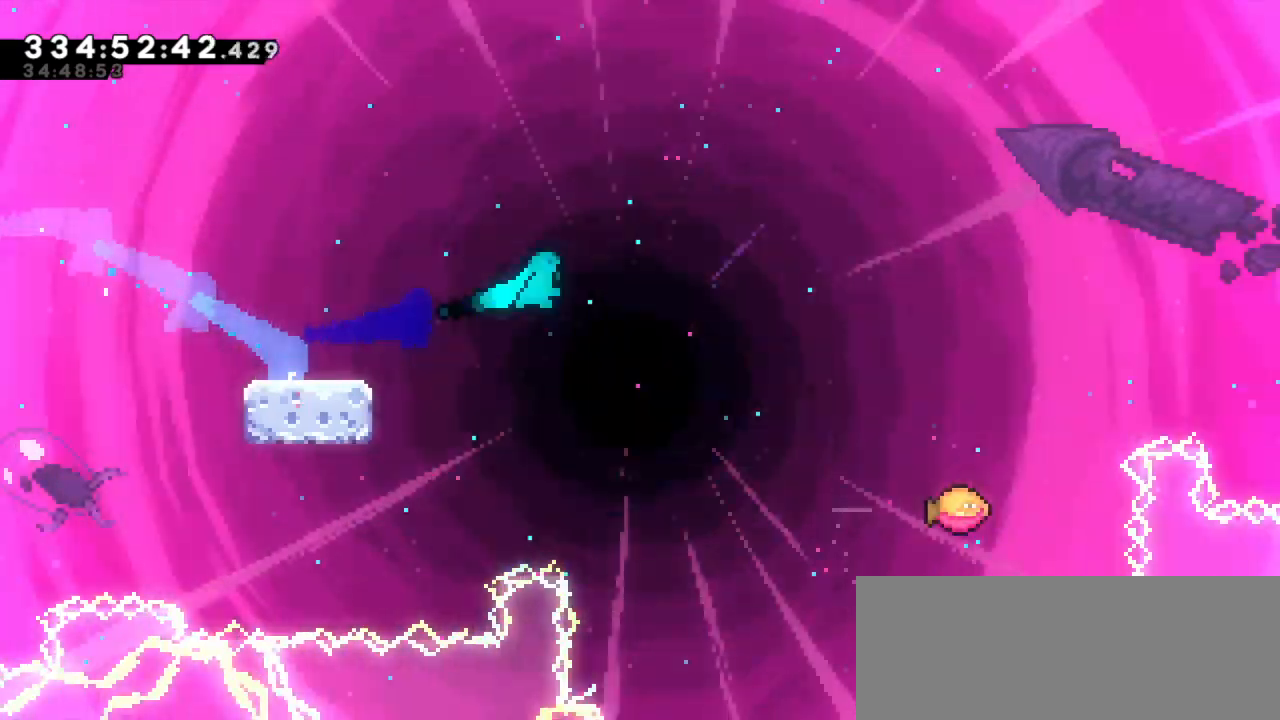
{"keys": ["jump2", "right"], "events": [[17, "jump2", "up"], [117, "jump2", "down"], [184, "down", "up"], [267, "dash", "up"]]}
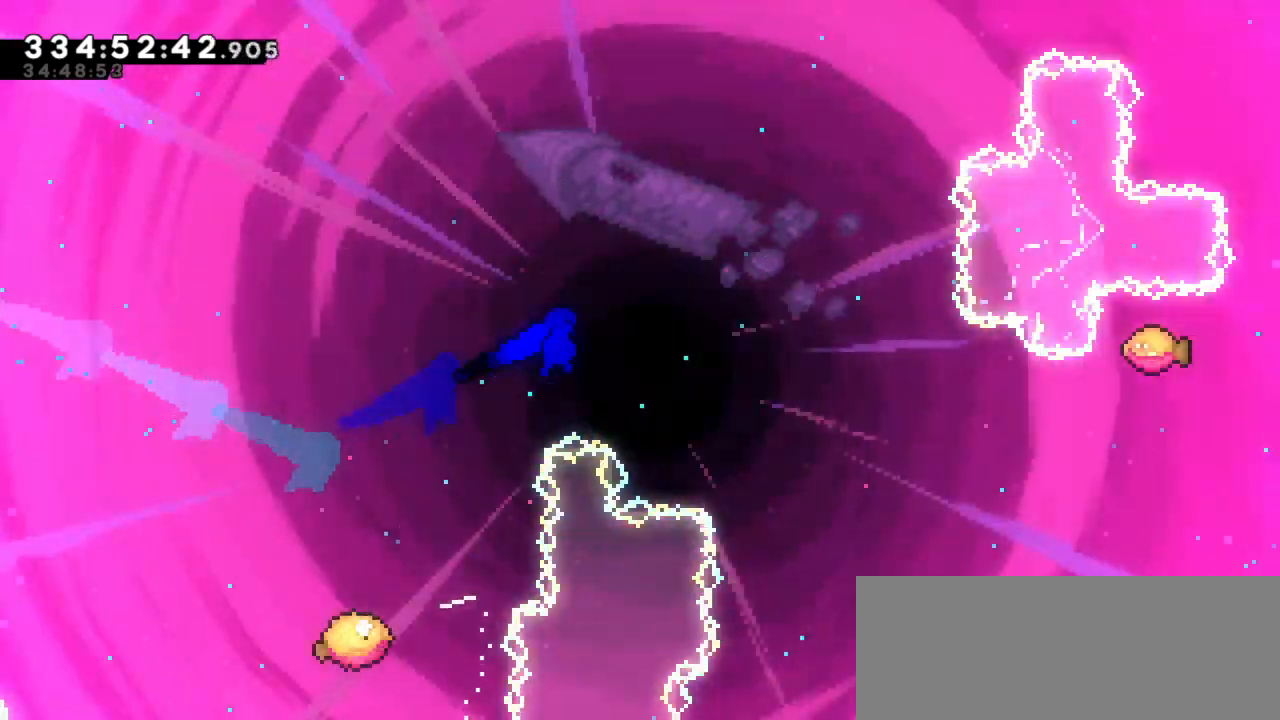
{"keys": ["jump2", "right"], "events": []}
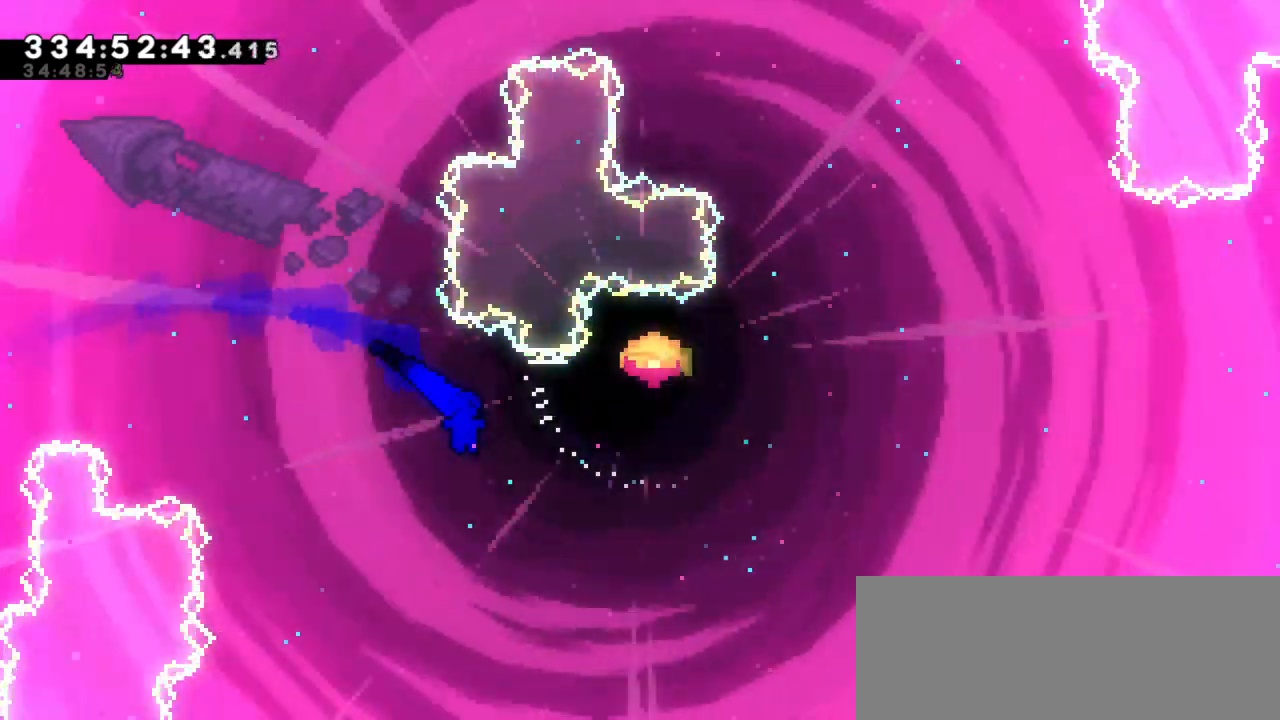
{"keys": ["right", "up"], "events": [[200, "dash", "down"], [200, "jump2", "up"], [200, "up", "down"], [417, "dash", "up"]]}